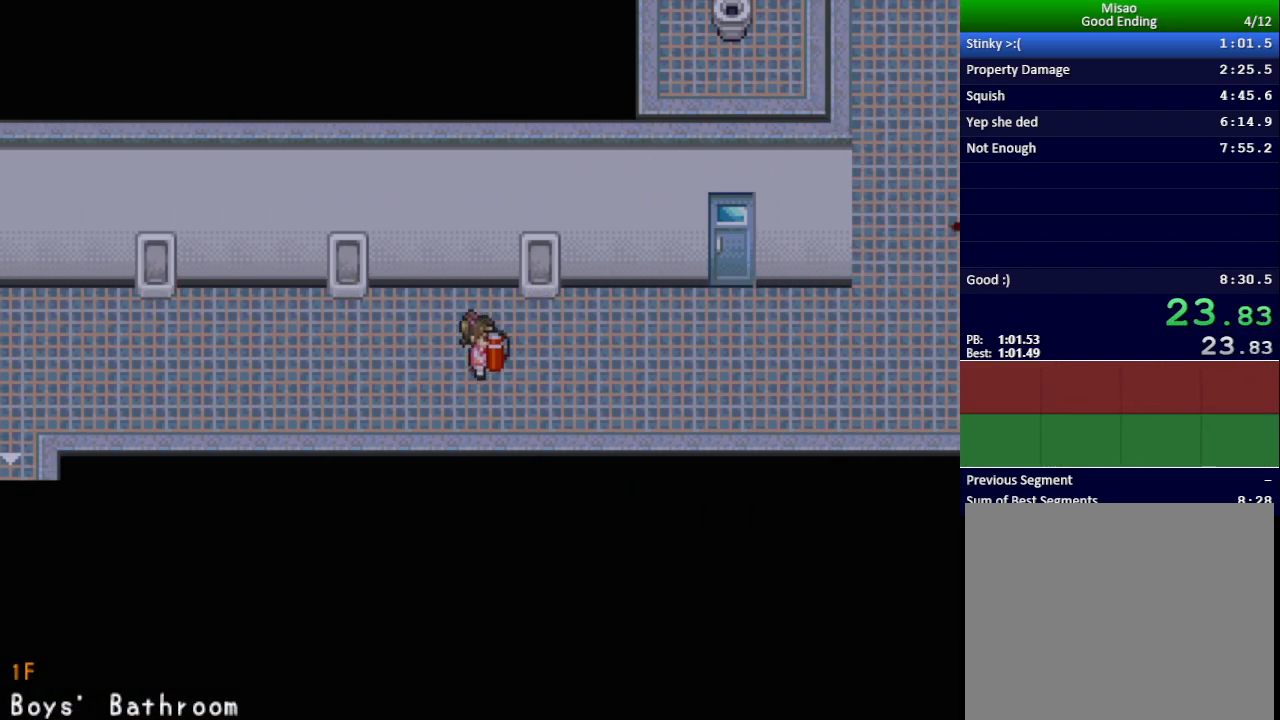
Gameplay with keyboard; each line is a JSON object with the keys held at the frame after it. "events" lists presses ("down") and releases ("up") of "down", "left", "return", "right", "shift", "up", "x" and "z" between this image and that frame as [ms after this image, input, new state], when the widget could be followed in between. No other keys are recorded. Mouse input is not recorded.
{"keys": ["right", "x"], "events": []}
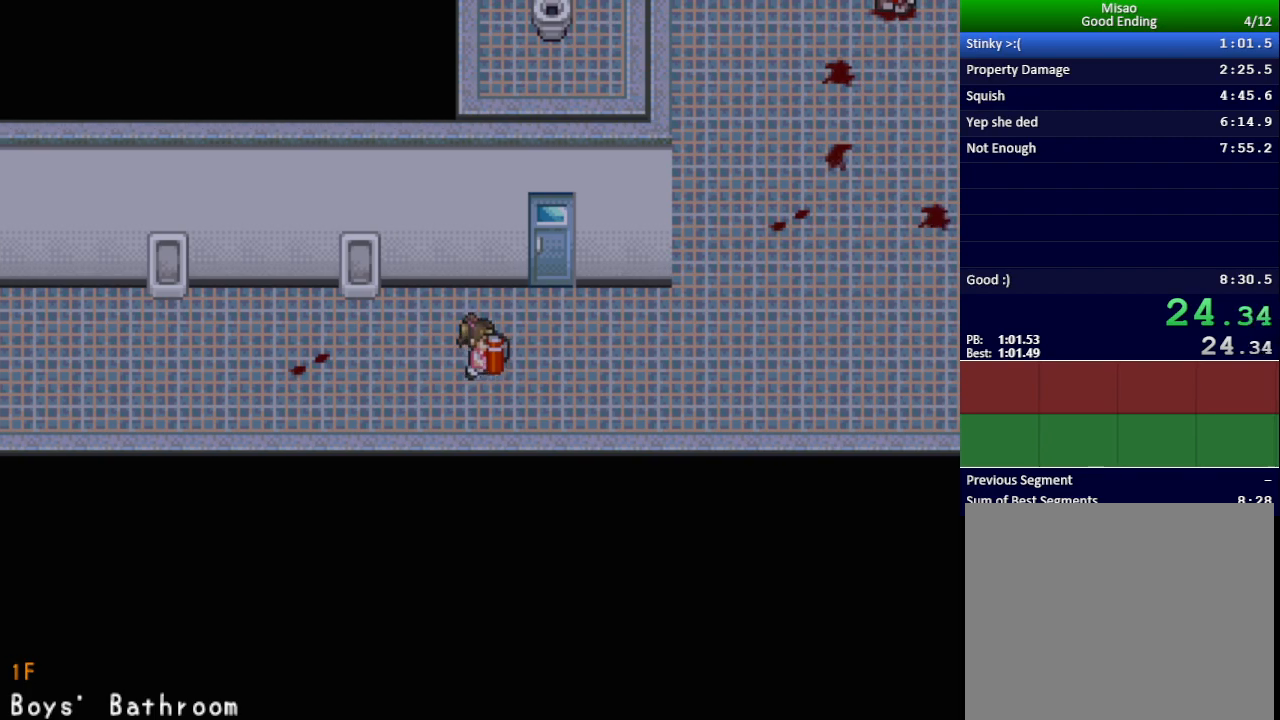
{"keys": ["right", "x"], "events": []}
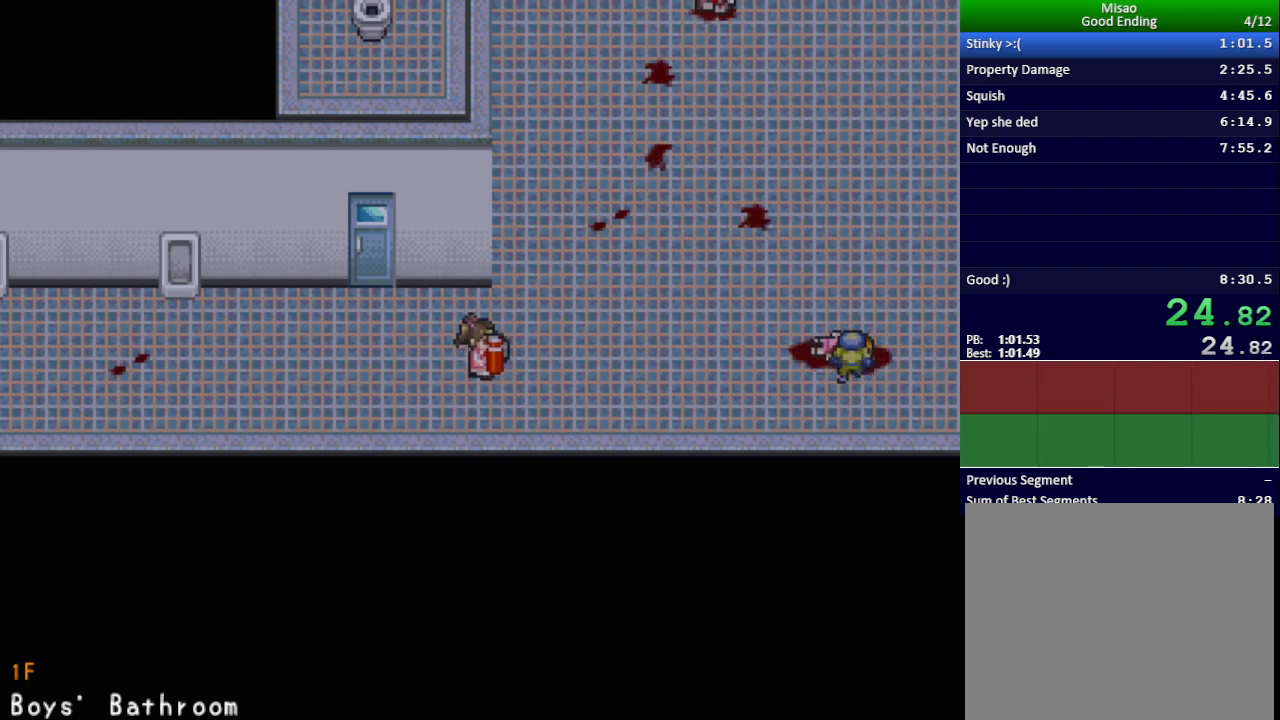
{"keys": ["x"], "events": [[401, "right", "up"]]}
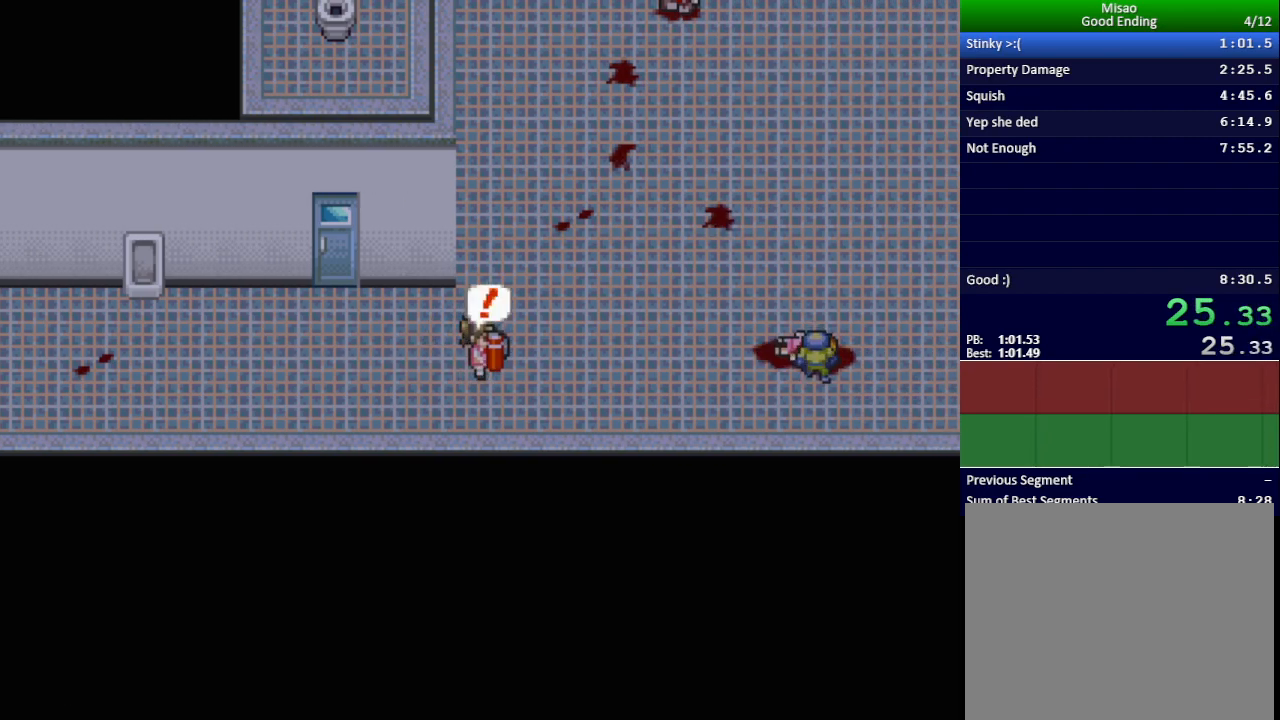
{"keys": ["x"], "events": []}
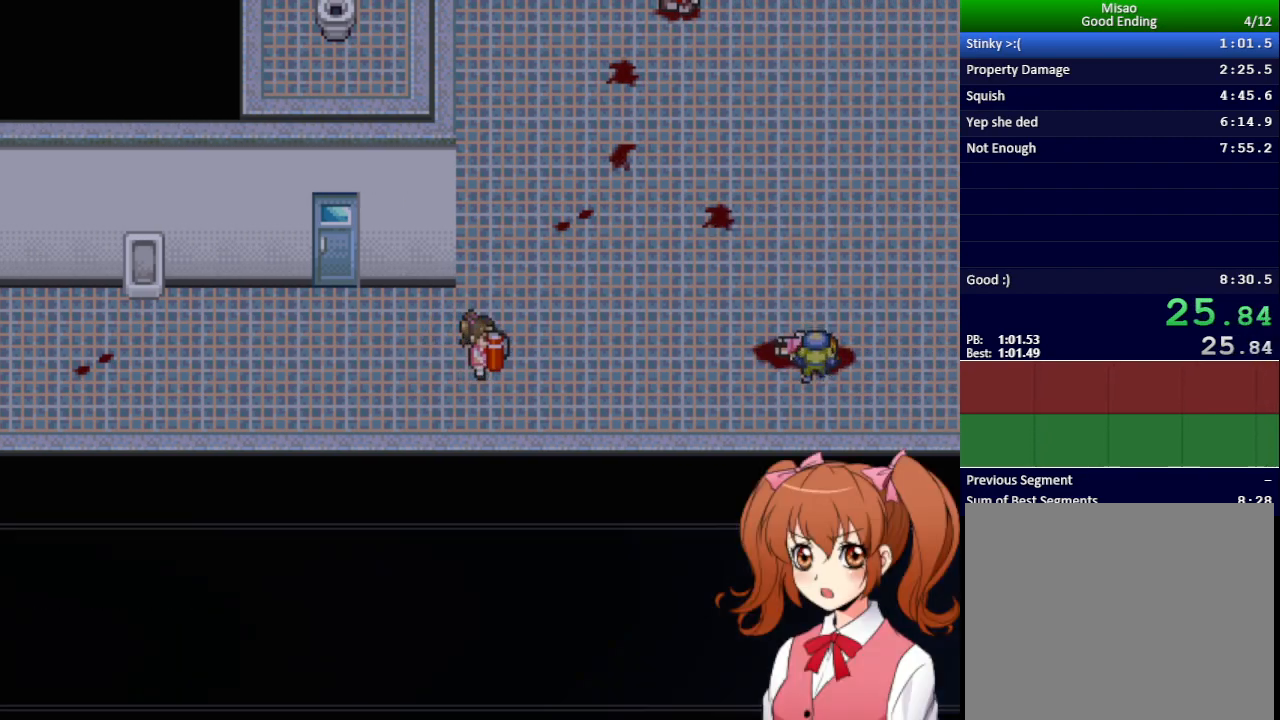
{"keys": ["x"], "events": []}
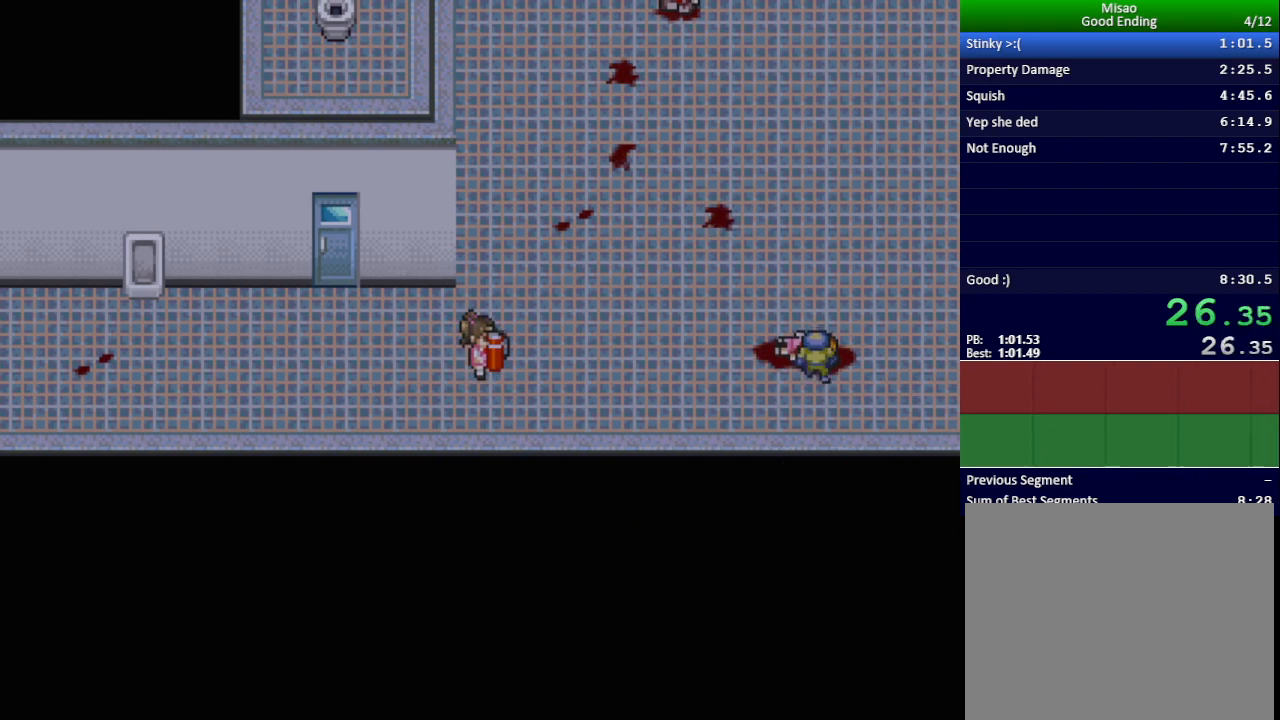
{"keys": ["x"], "events": []}
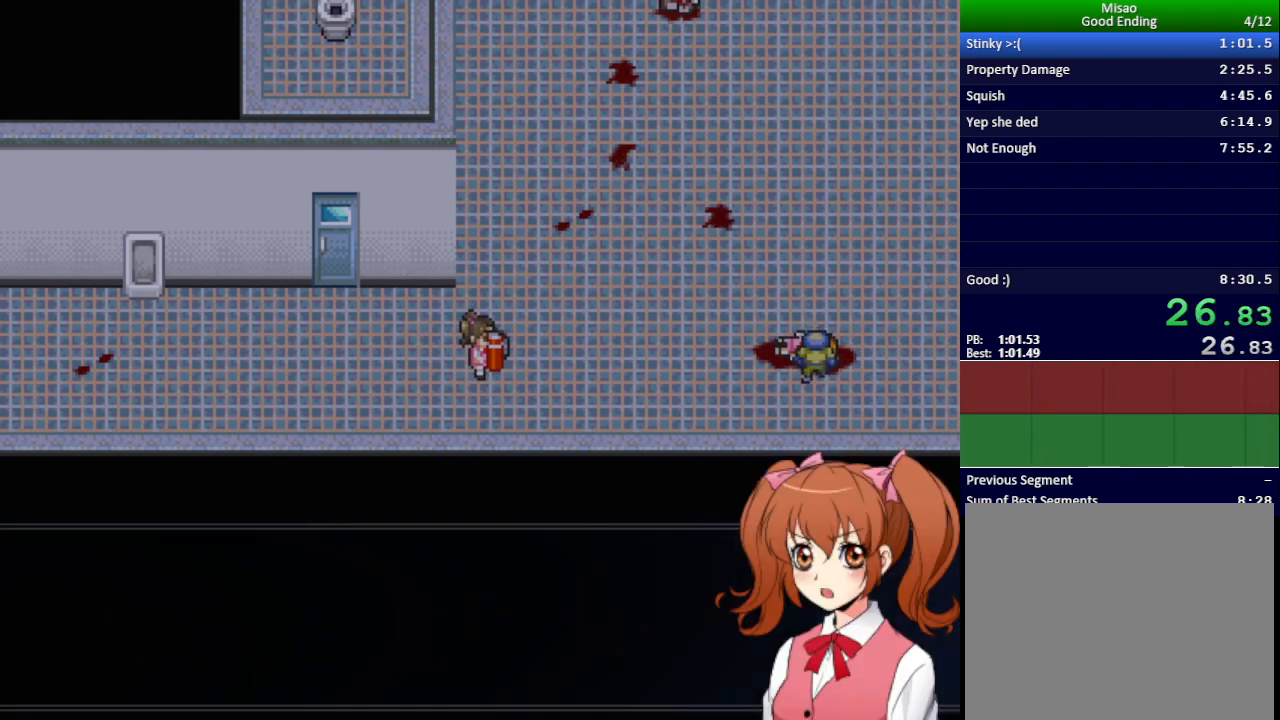
{"keys": ["x"], "events": []}
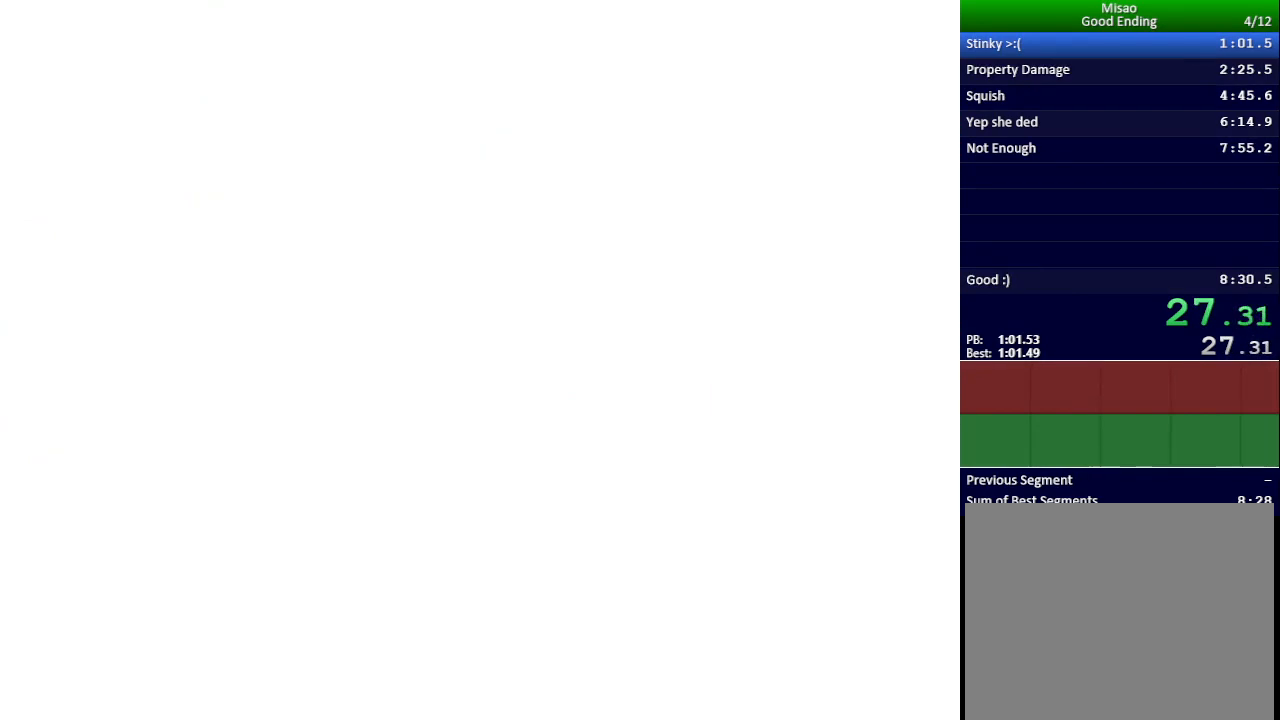
{"keys": ["x"], "events": []}
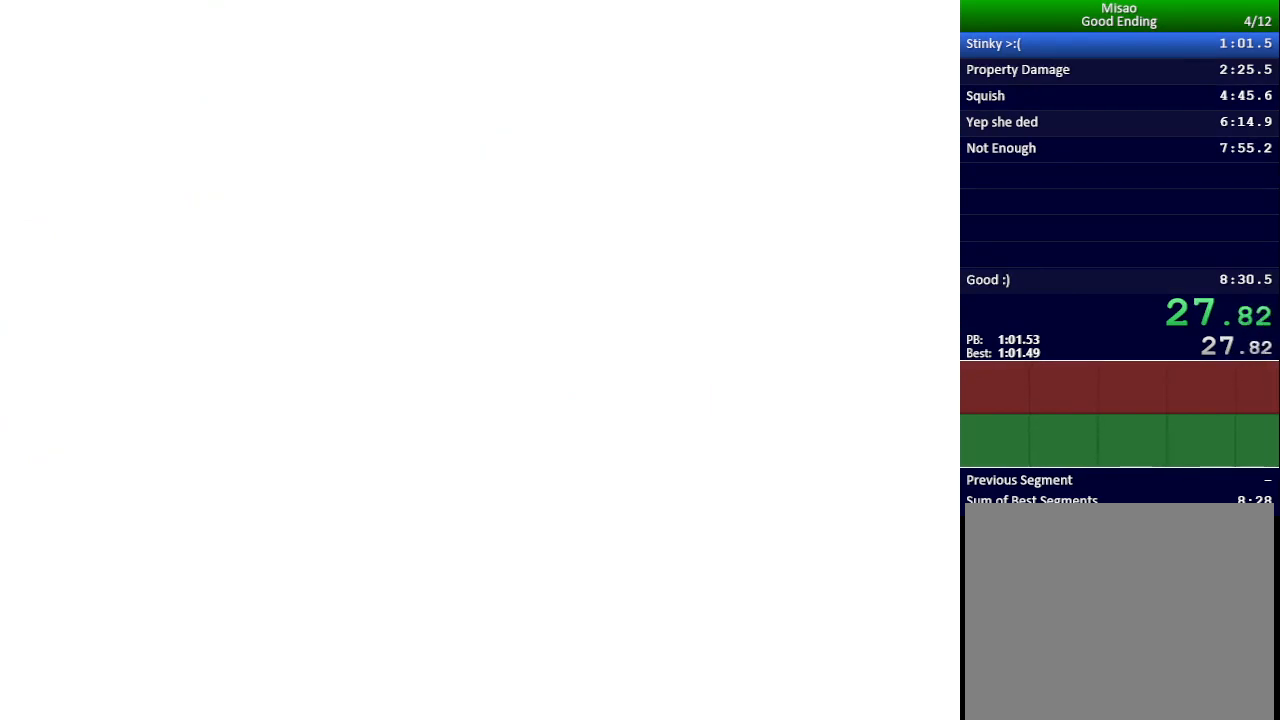
{"keys": ["x"], "events": []}
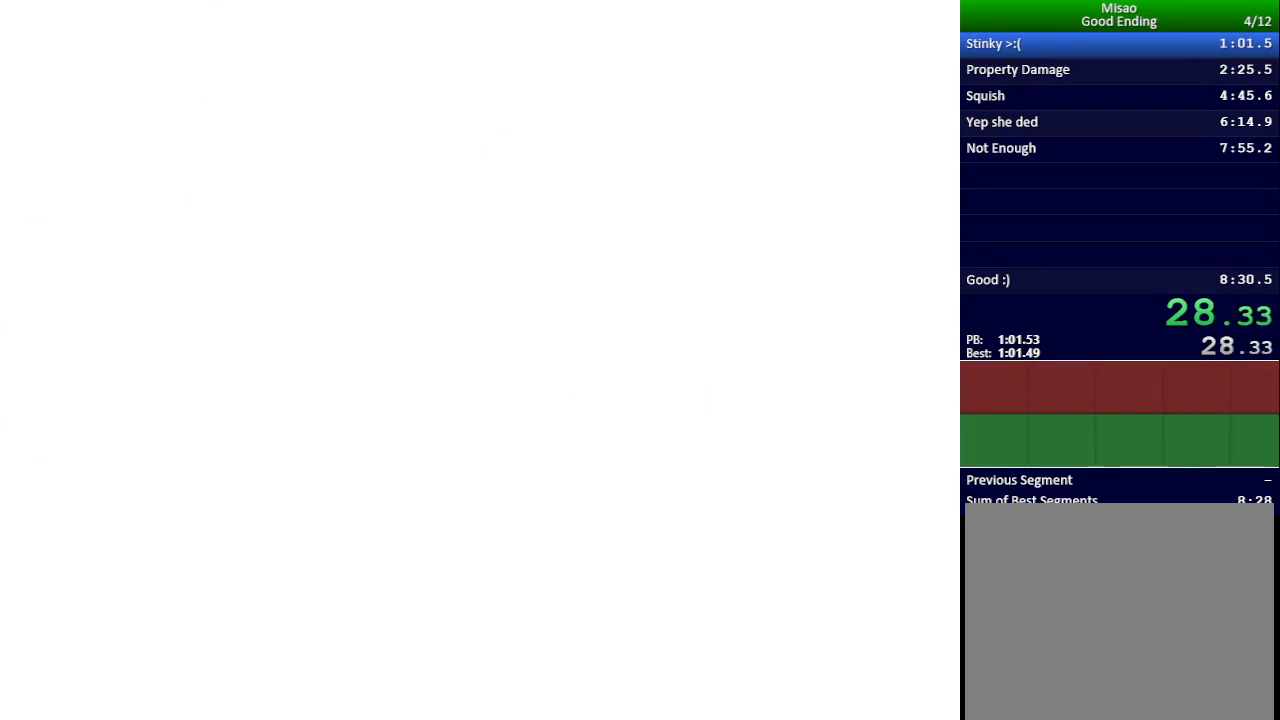
{"keys": ["x"], "events": []}
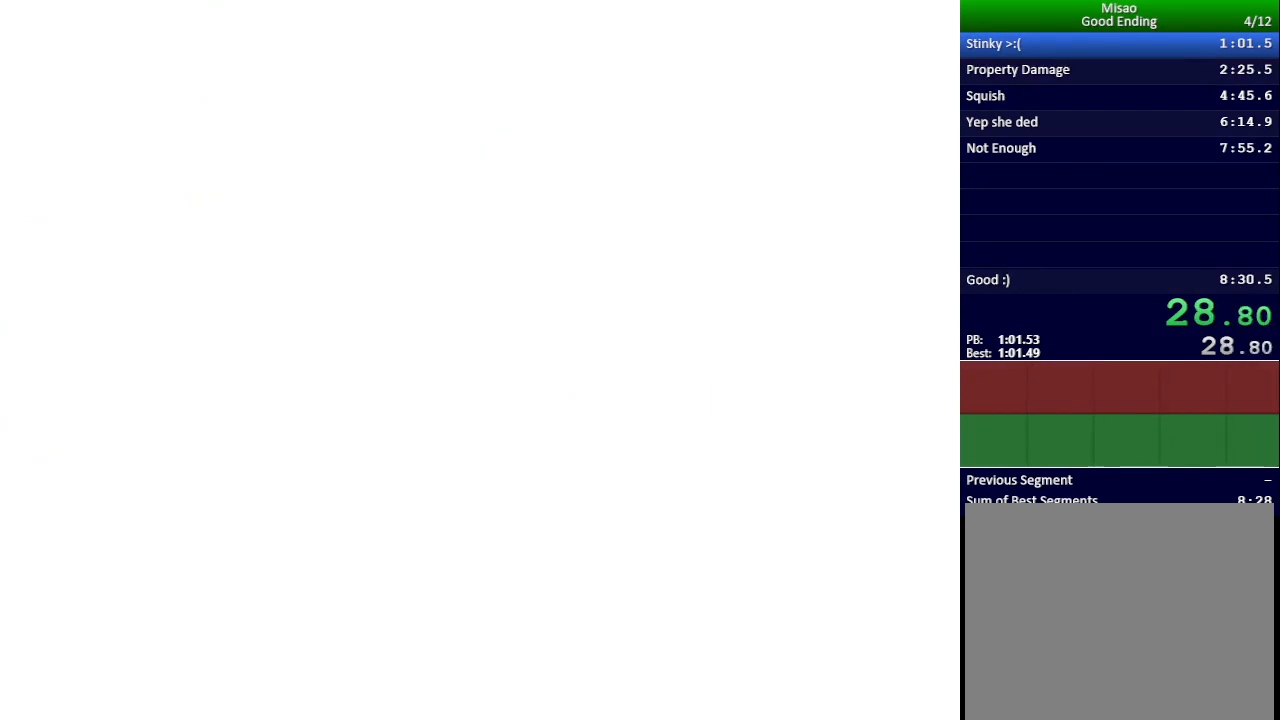
{"keys": ["down", "left", "x"], "events": [[133, "left", "down"], [150, "down", "down"]]}
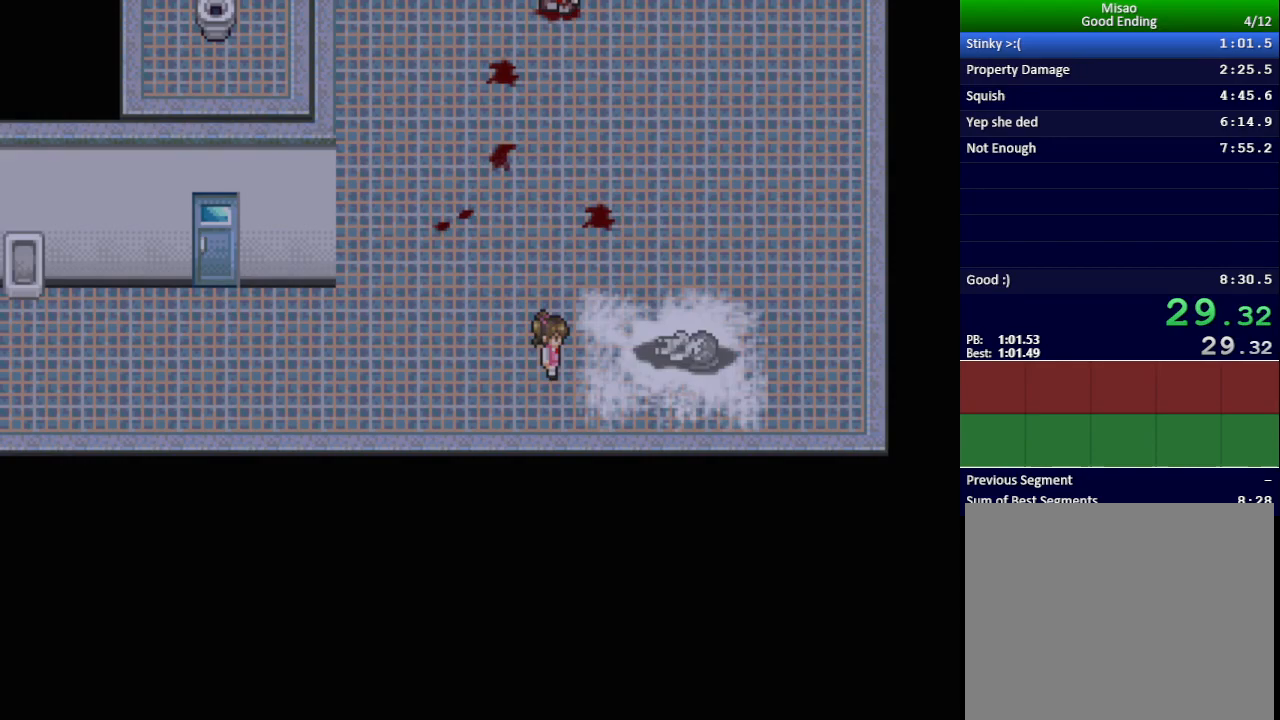
{"keys": ["left", "x"], "events": [[234, "down", "up"]]}
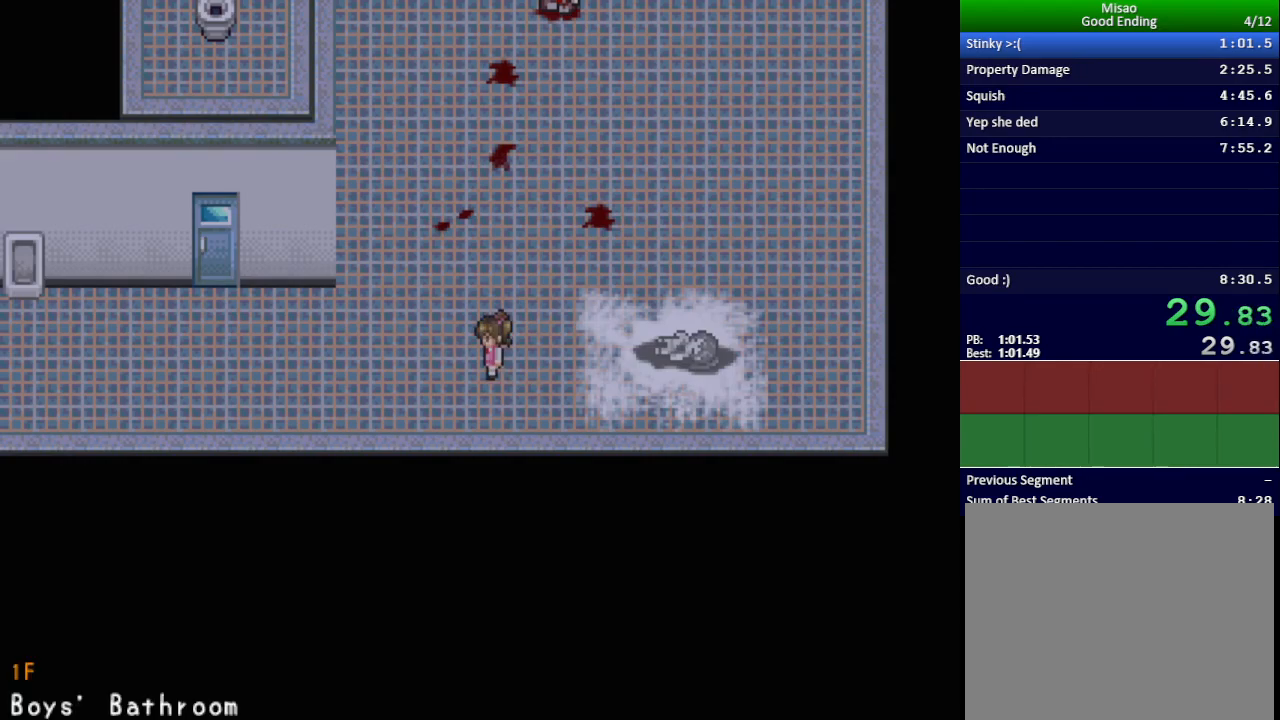
{"keys": ["left", "x"], "events": [[217, "down", "down"], [350, "down", "up"]]}
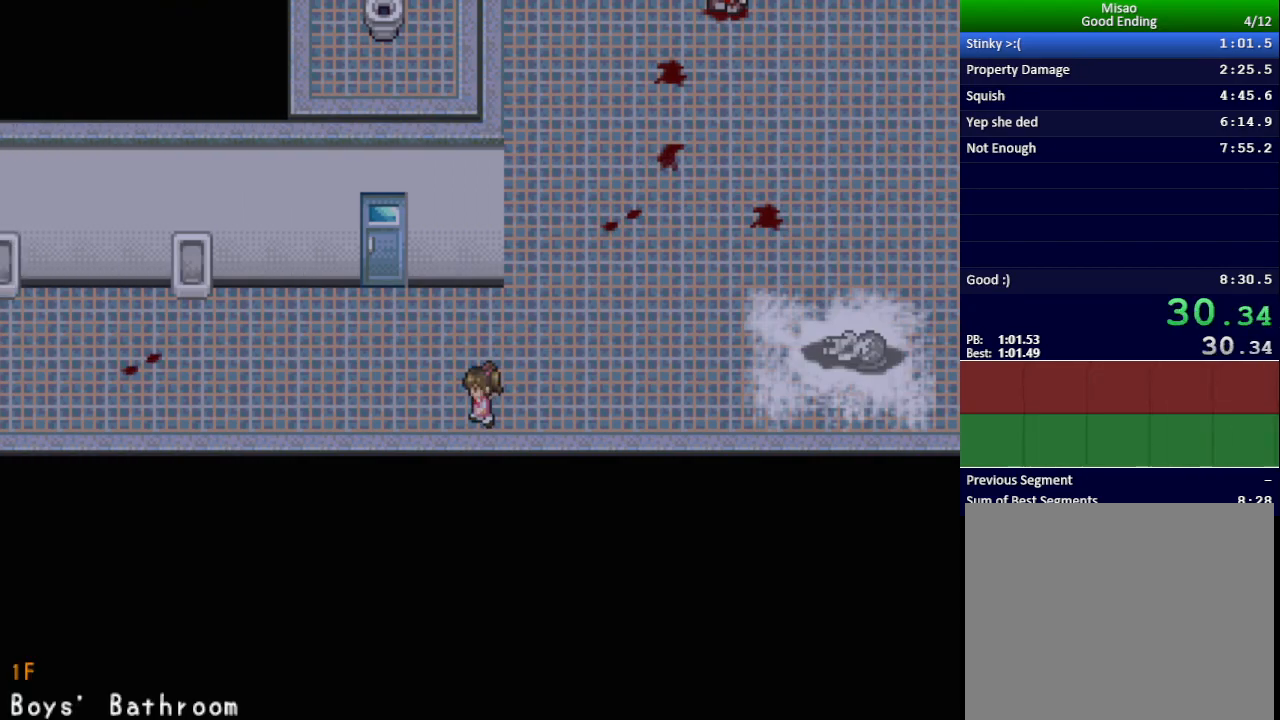
{"keys": ["left", "x"], "events": []}
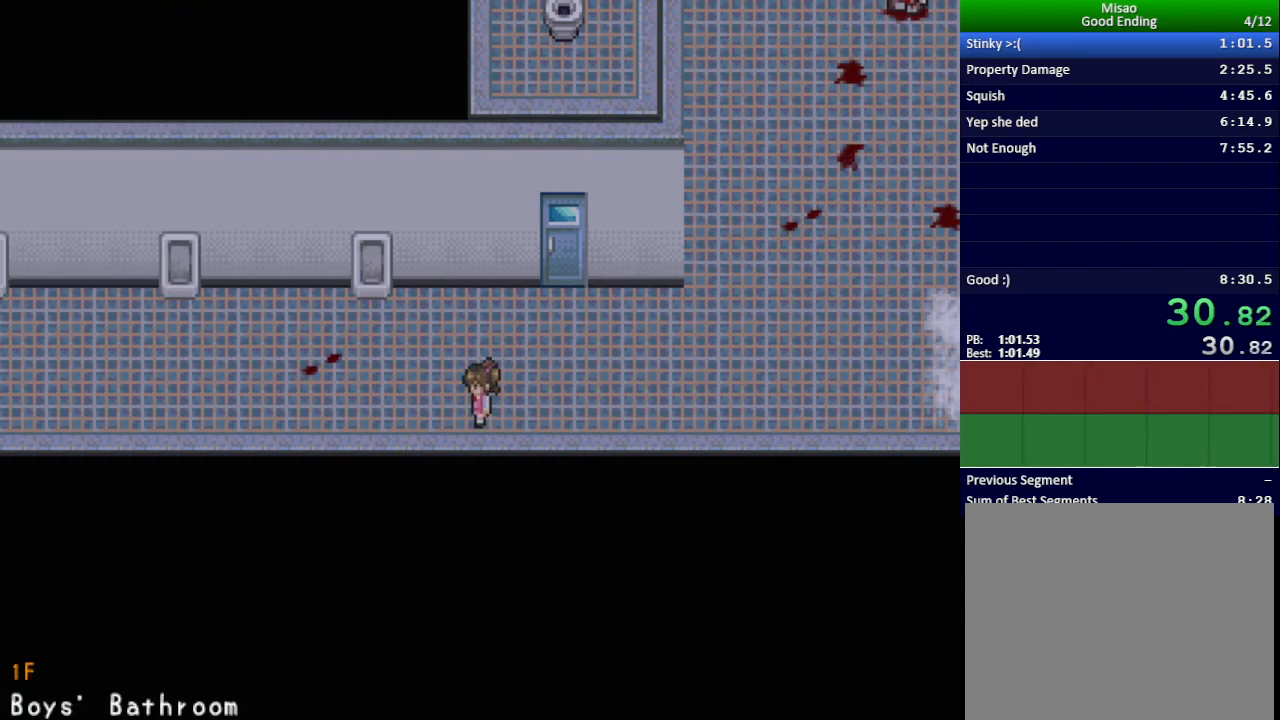
{"keys": ["left", "x"], "events": []}
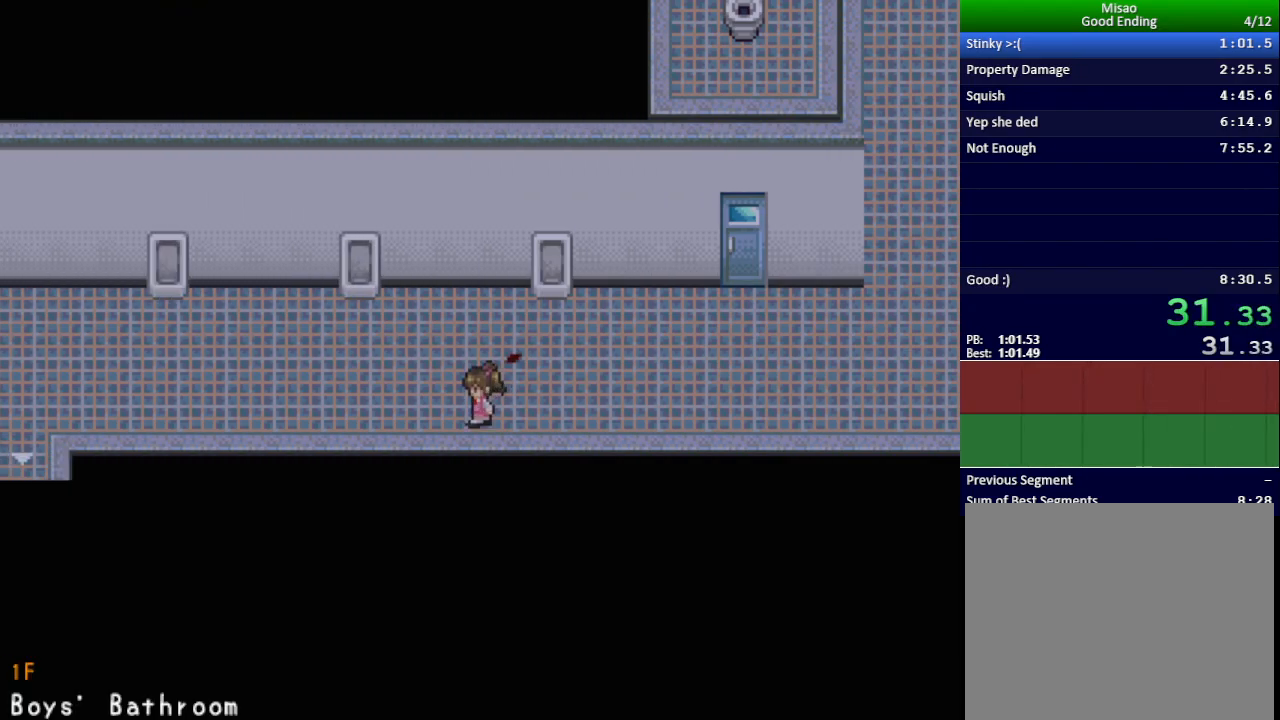
{"keys": ["left", "x"], "events": []}
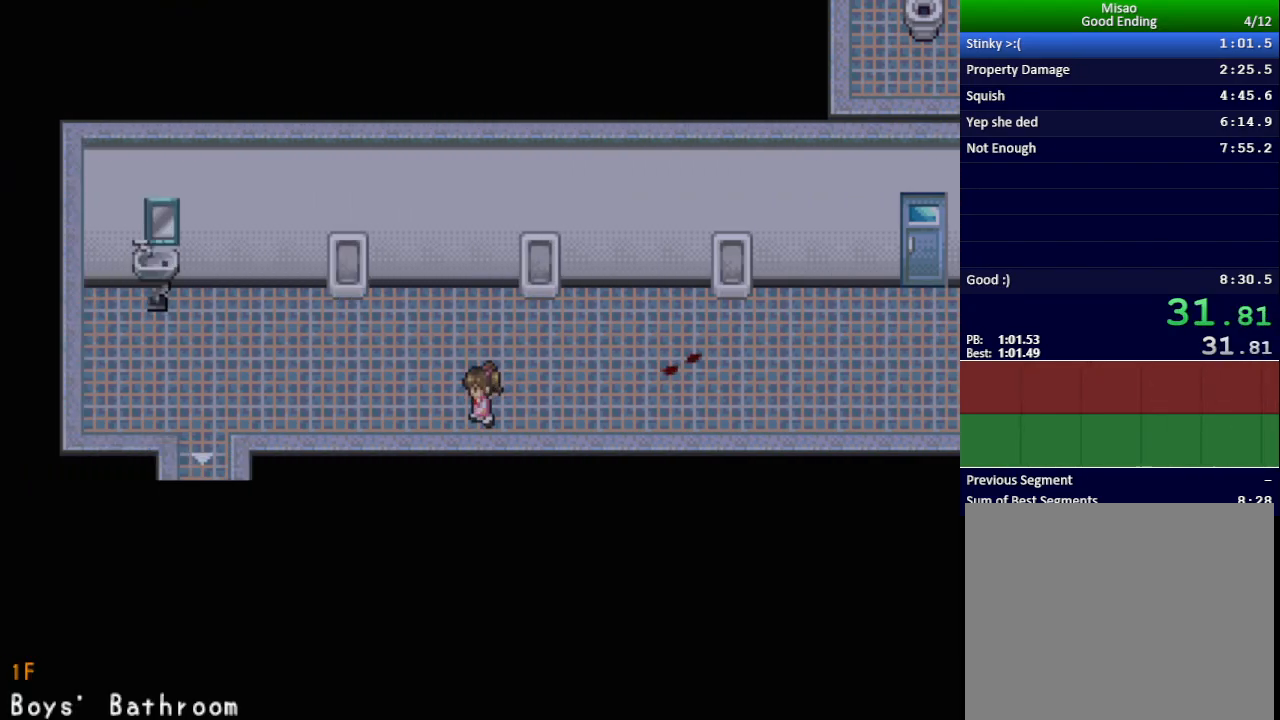
{"keys": ["down", "left"], "events": [[317, "down", "down"], [317, "x", "up"]]}
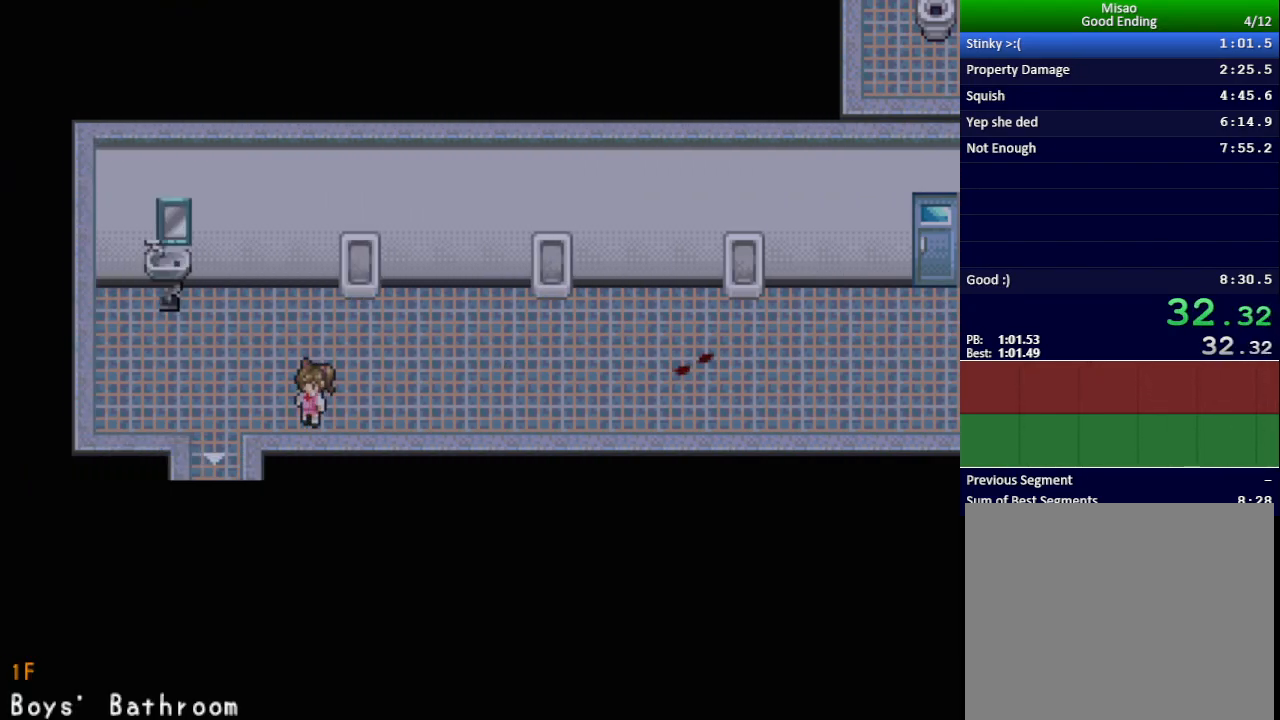
{"keys": ["down"], "events": [[317, "left", "up"]]}
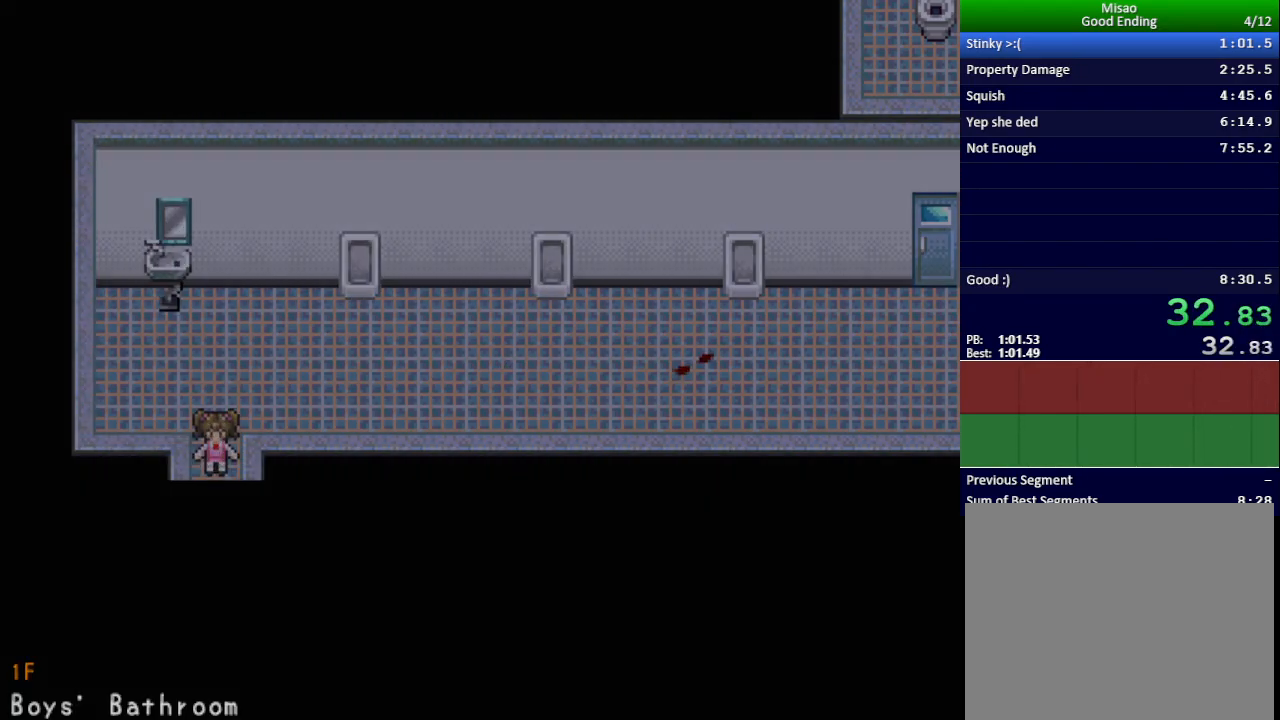
{"keys": ["right", "up"], "events": [[83, "down", "up"], [183, "right", "down"], [283, "up", "down"]]}
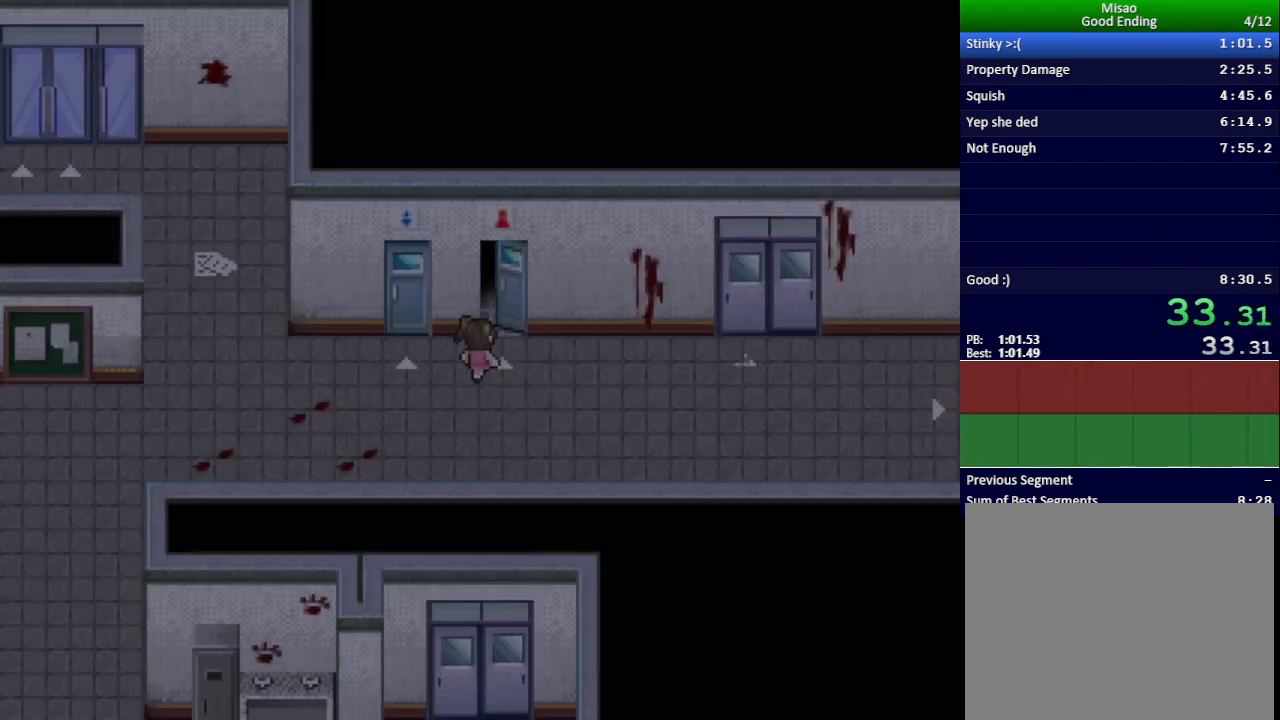
{"keys": ["right", "up"], "events": [[267, "right", "up"], [401, "right", "down"]]}
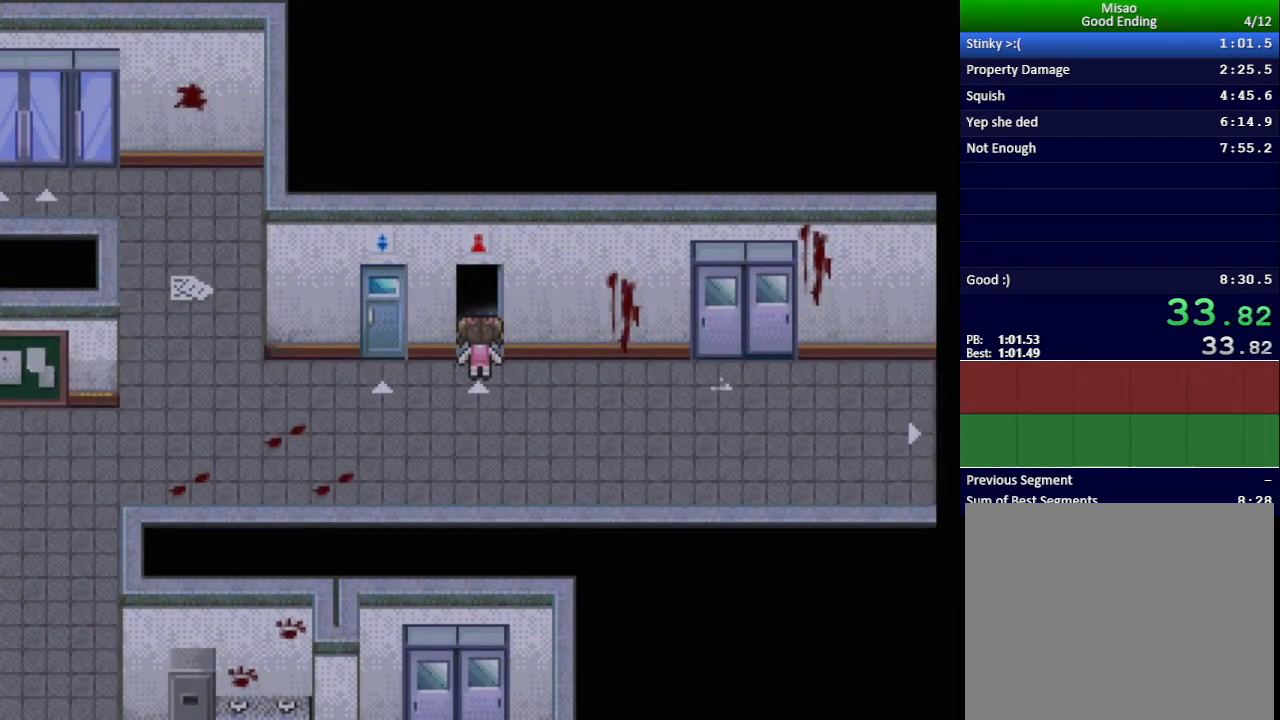
{"keys": ["right", "up"], "events": []}
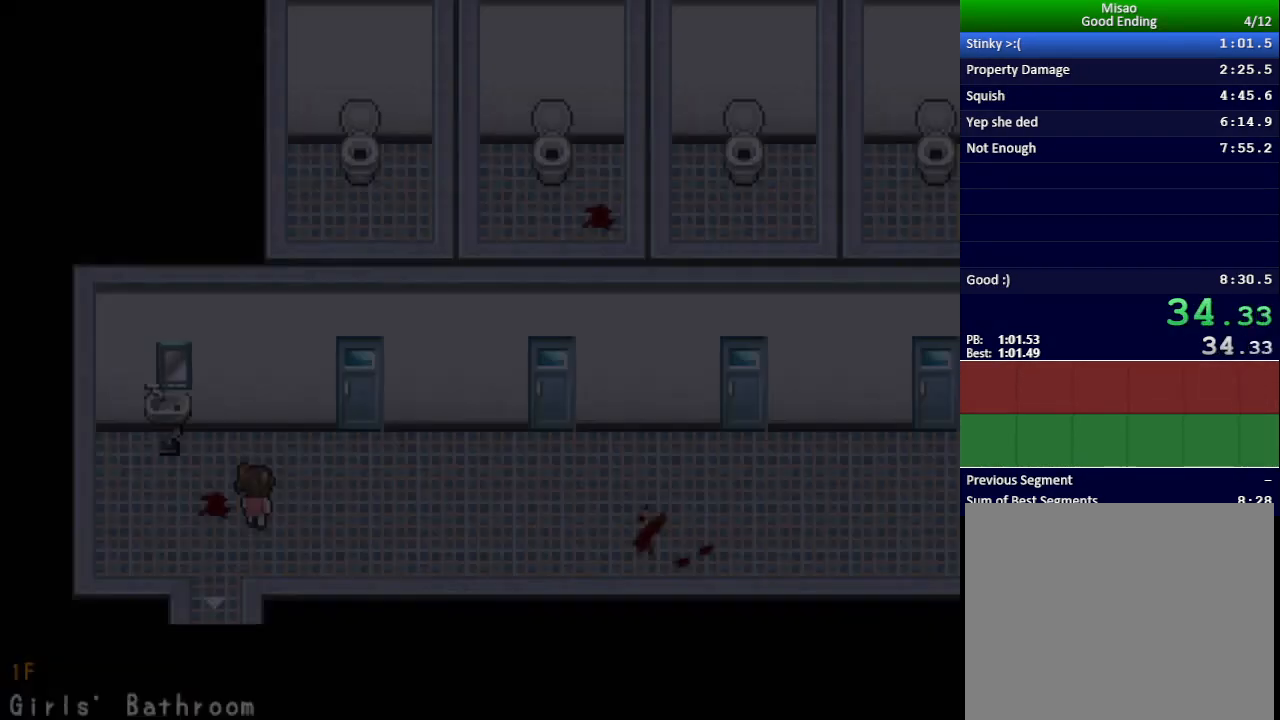
{"keys": ["right"], "events": [[150, "up", "up"]]}
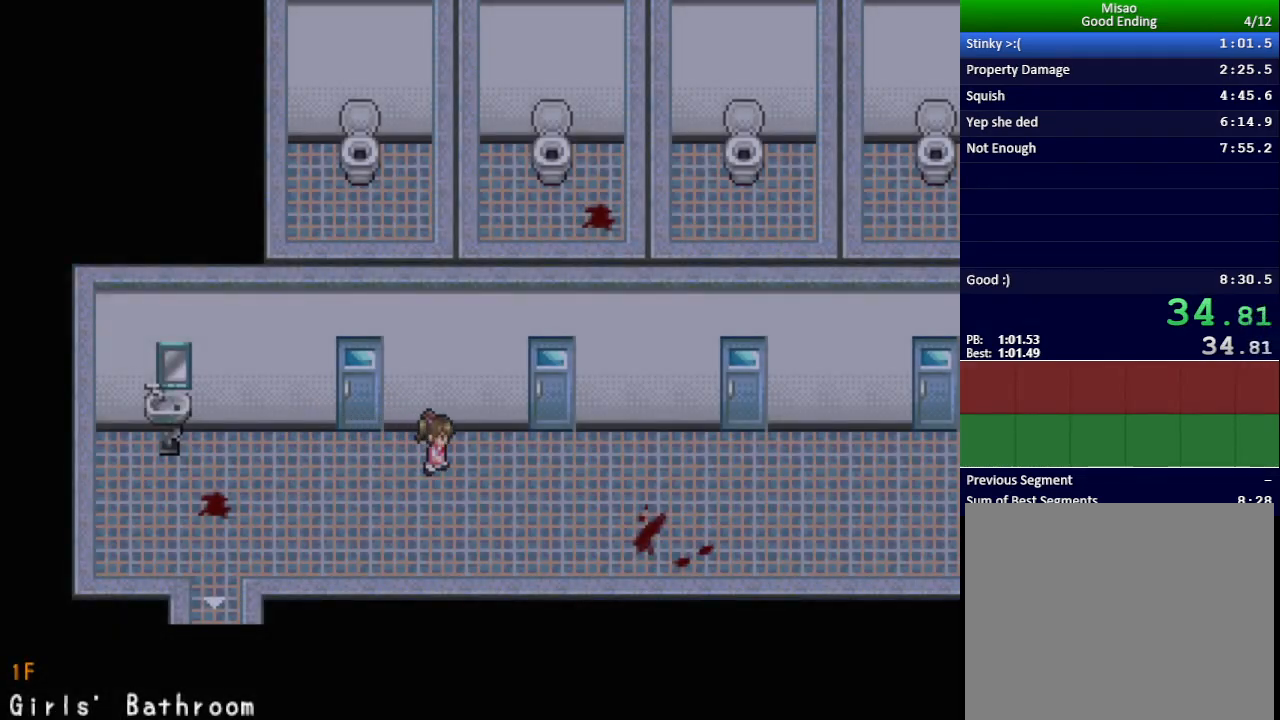
{"keys": ["right"], "events": []}
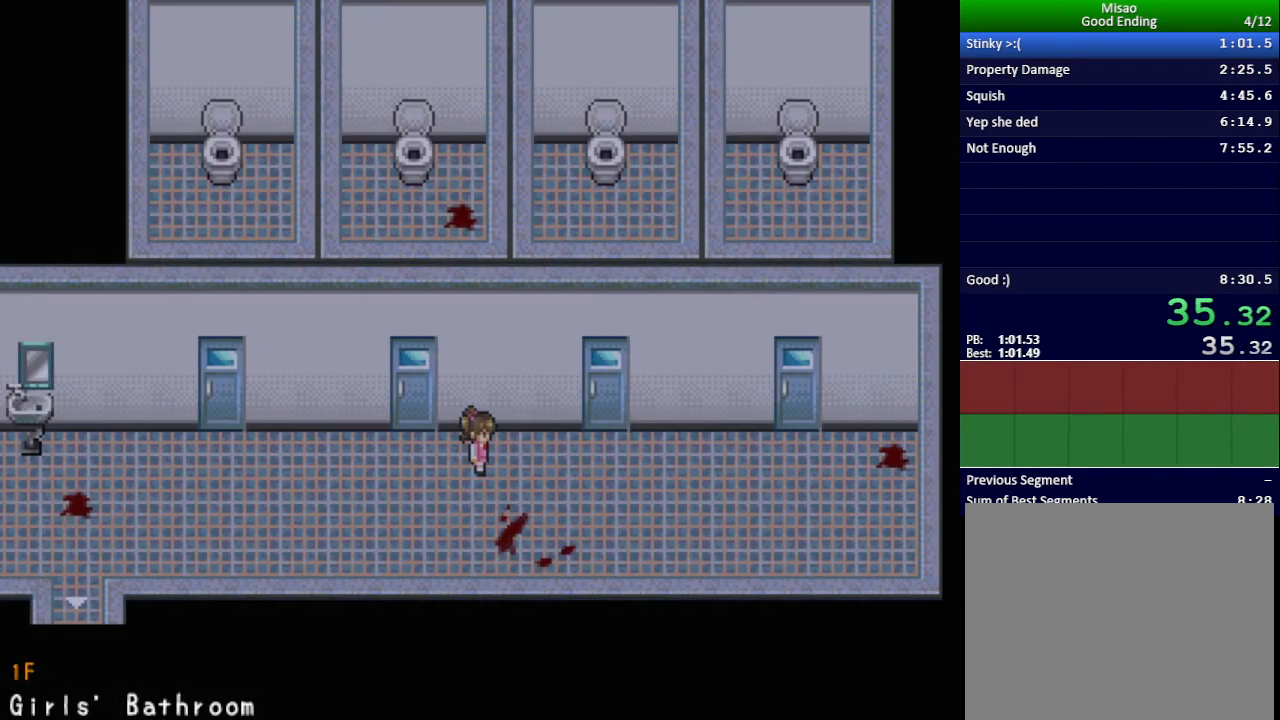
{"keys": ["right"], "events": []}
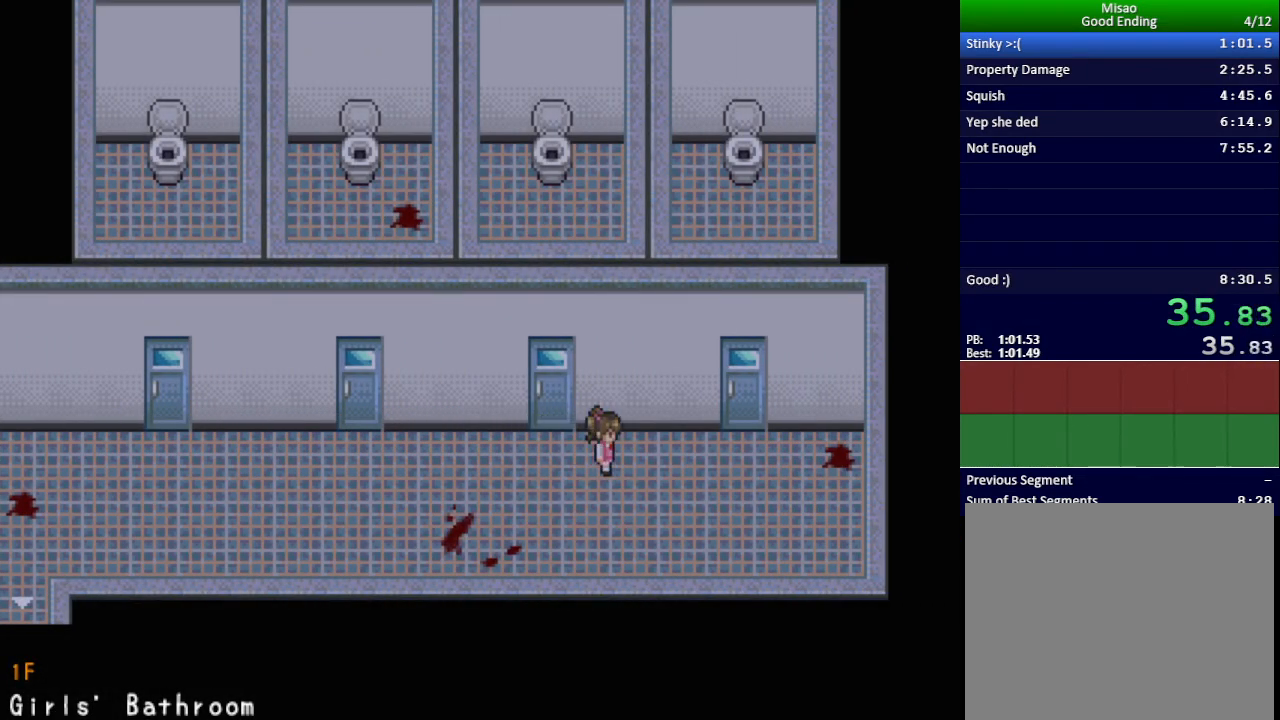
{"keys": ["up", "z"], "events": [[317, "up", "down"], [350, "right", "up"], [367, "z", "down"], [433, "z", "up"], [500, "z", "down"]]}
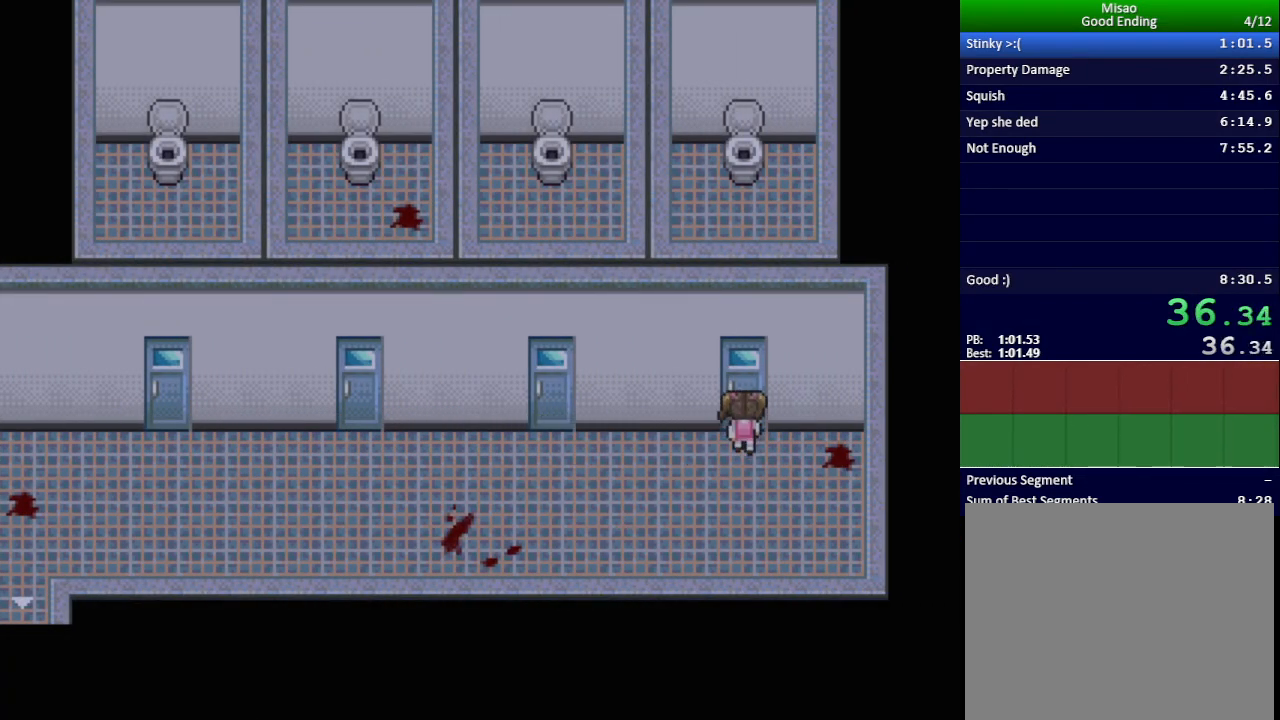
{"keys": [], "events": [[50, "z", "up"], [67, "up", "up"], [84, "return", "down"], [100, "z", "down"], [134, "return", "up"], [150, "z", "up"], [184, "return", "down"], [217, "z", "down"], [234, "return", "up"], [284, "z", "up"], [317, "return", "down"], [317, "z", "down"], [350, "return", "up"], [384, "z", "up"]]}
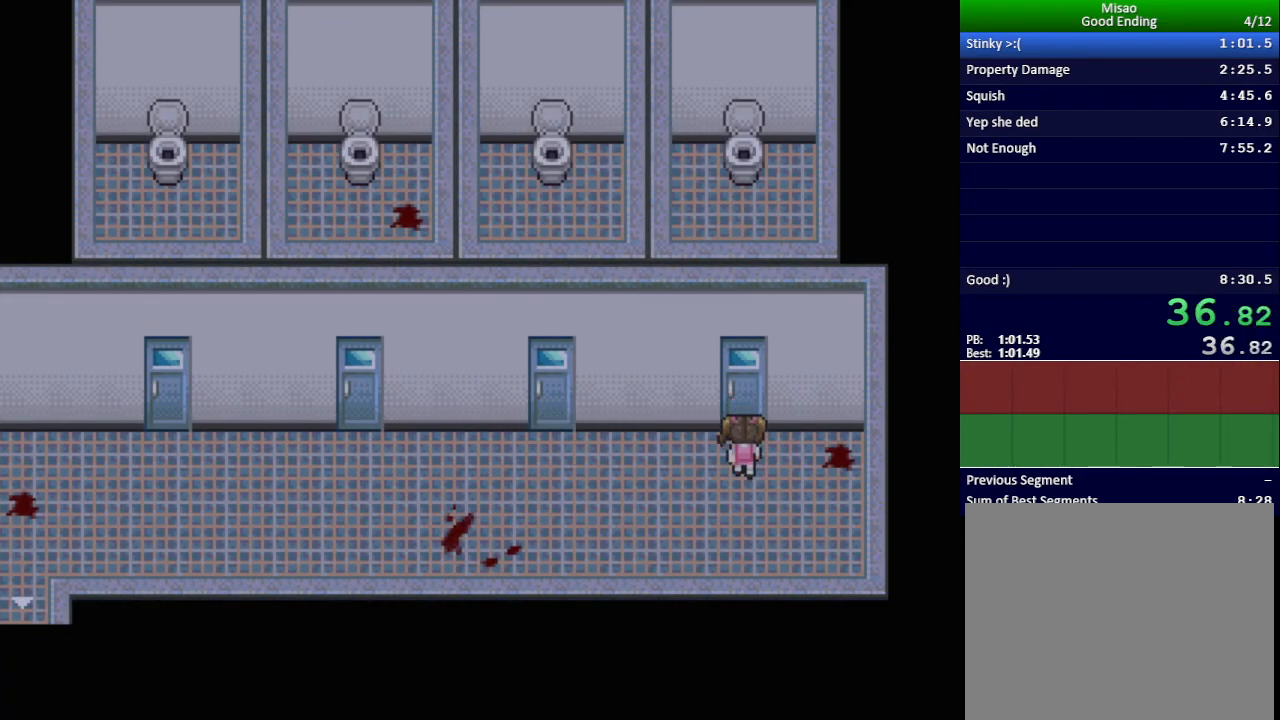
{"keys": ["z"], "events": [[16, "return", "down"], [66, "return", "up"], [83, "z", "down"], [116, "z", "up"], [150, "return", "down"], [200, "return", "up"], [217, "z", "down"], [250, "z", "up"], [283, "return", "down"], [317, "return", "up"], [350, "z", "down"], [400, "return", "down"], [400, "z", "up"], [433, "return", "up"], [500, "z", "down"]]}
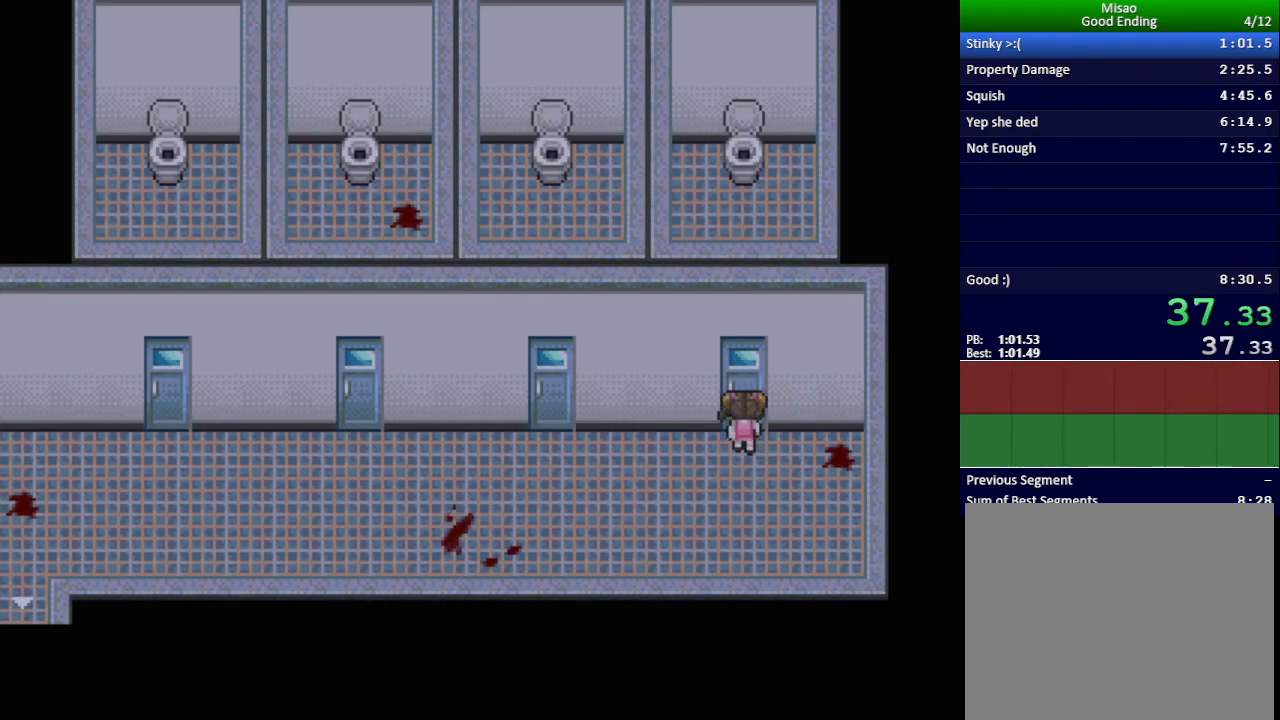
{"keys": [], "events": [[17, "return", "down"], [34, "z", "up"], [67, "return", "up"], [134, "return", "down"], [134, "z", "down"], [150, "z", "up"], [184, "return", "up"], [267, "return", "down"], [300, "return", "up"], [384, "return", "down"], [417, "z", "down"], [434, "return", "up"], [451, "z", "up"]]}
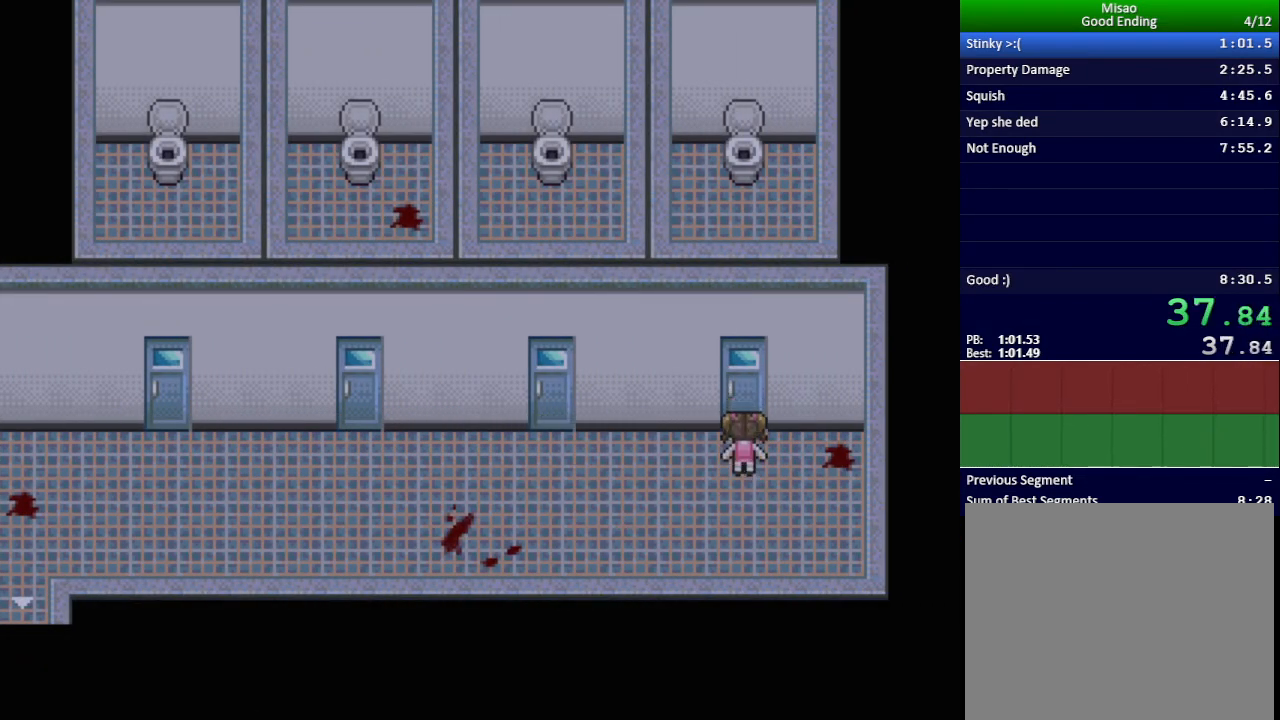
{"keys": ["z"], "events": [[16, "return", "down"], [50, "z", "down"], [66, "return", "up"], [83, "z", "up"], [133, "return", "down"], [183, "return", "up"], [200, "z", "down"], [233, "z", "up"], [267, "return", "down"], [317, "return", "up"], [350, "z", "down"], [383, "z", "up"], [400, "return", "down"], [433, "return", "up"], [483, "z", "down"]]}
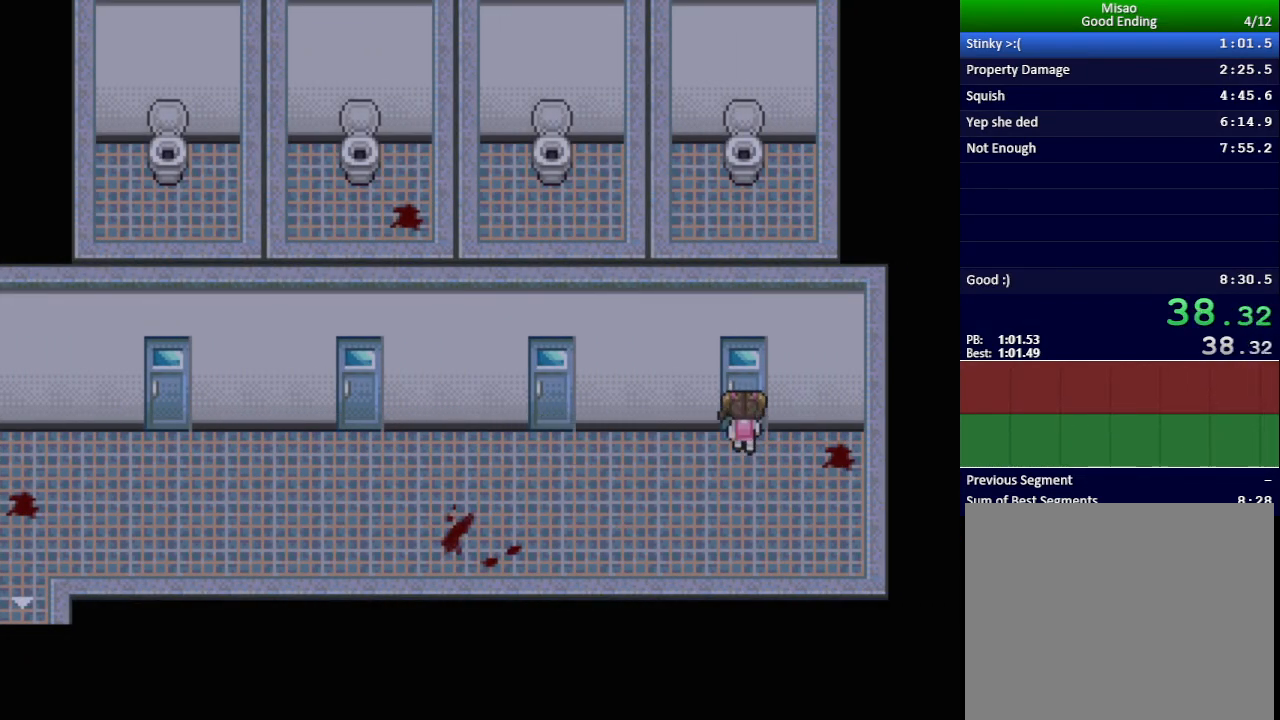
{"keys": ["x"], "events": [[17, "return", "down"], [33, "z", "up"], [84, "return", "up"], [84, "z", "down"], [167, "z", "up"], [317, "x", "down"]]}